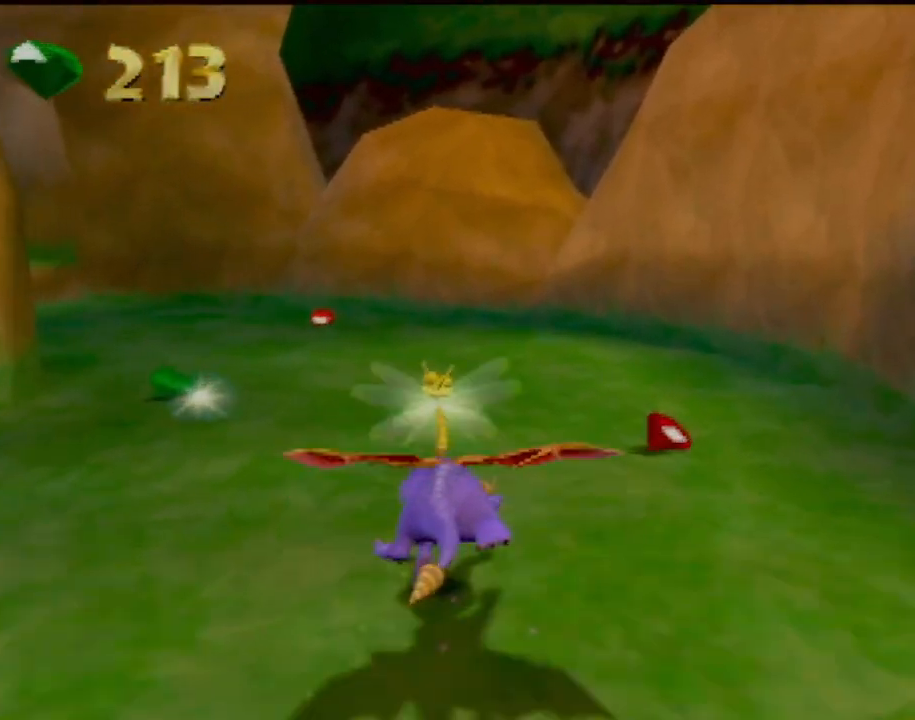
Gameplay with a controller (PlayStation layout); each line is a JSON object with the inputs held at the frame after it. "events" lists button and stick changes between this image and that frame as [ms after this image, input, new state], when the widget could be followed in between. Not read: L3 R3 right_stick.
{"buttons": ["SQUARE"], "left_stick": "right", "events": [[83, "left_stick", "left"], [434, "left_stick", "center"], [484, "left_stick", "right"]]}
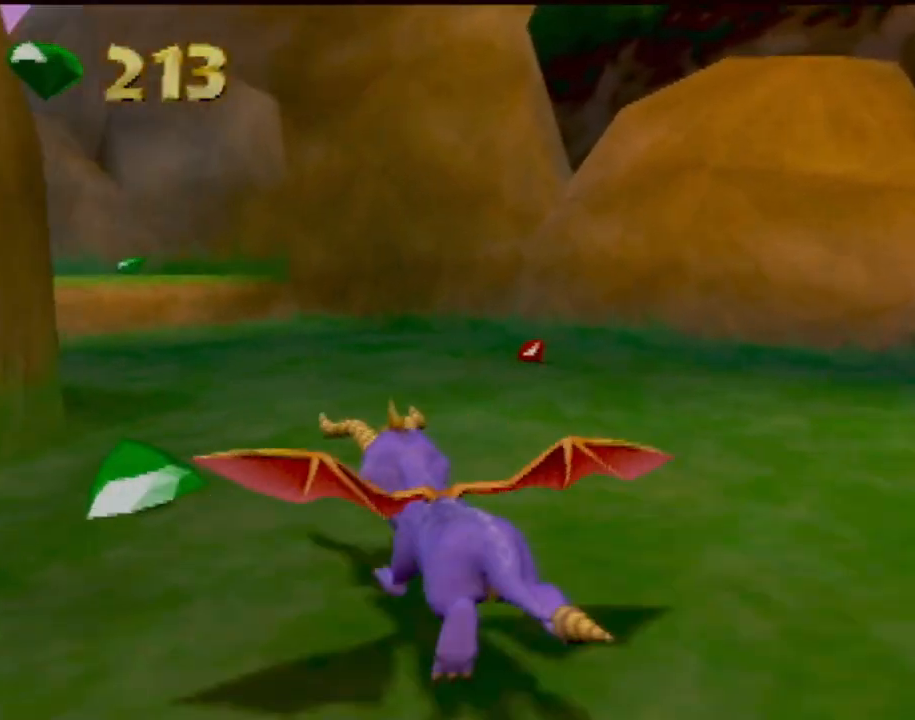
{"buttons": ["SQUARE"], "left_stick": "up-left", "events": [[267, "left_stick", "up"], [334, "left_stick", "up-left"]]}
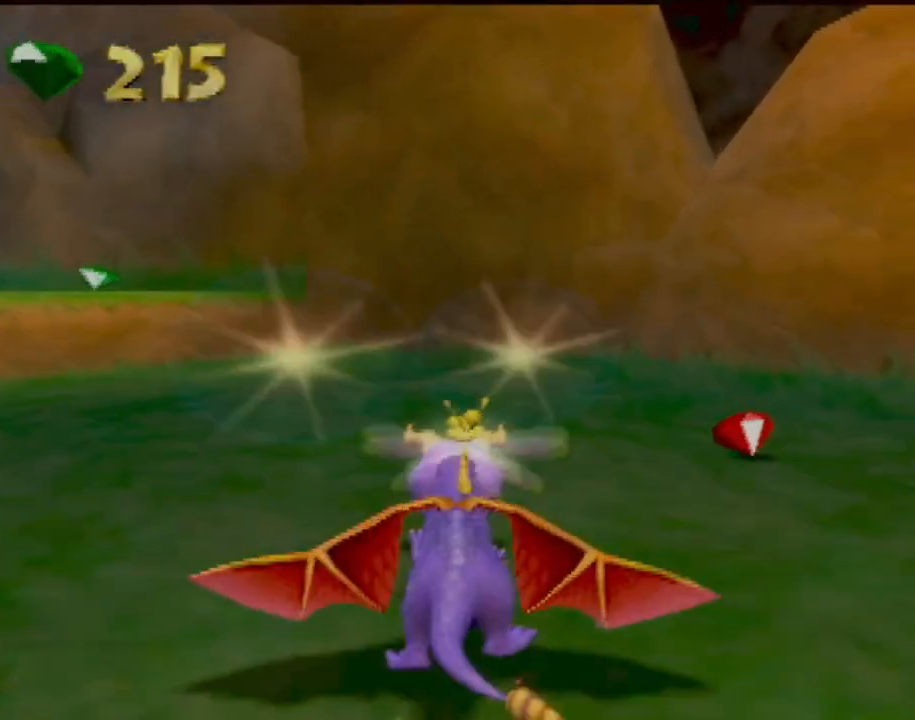
{"buttons": [], "left_stick": "left", "events": [[17, "left_stick", "center"], [100, "left_stick", "left"], [417, "SQUARE", "up"]]}
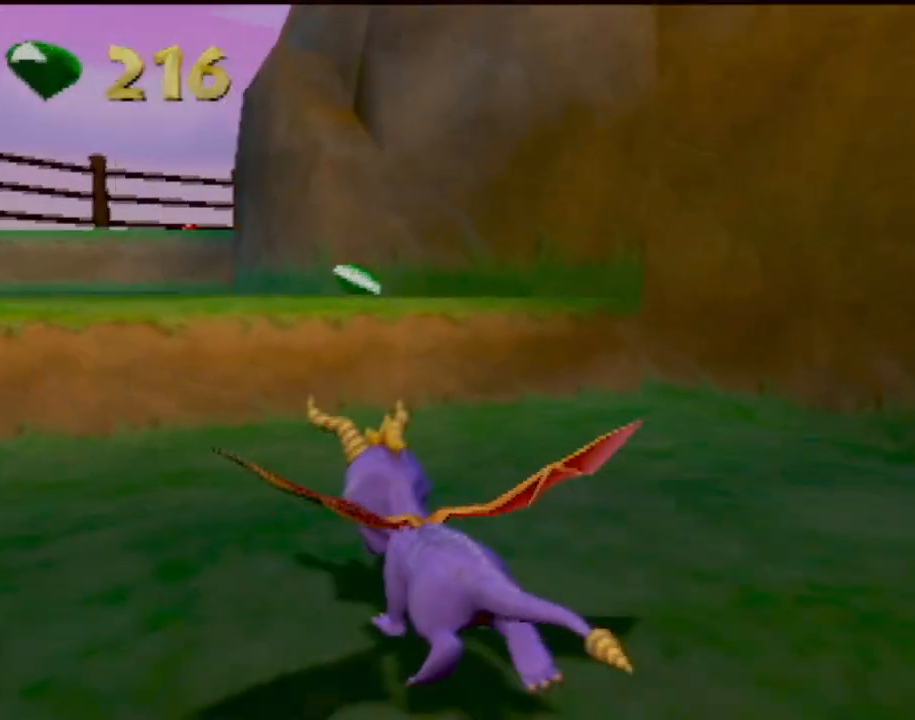
{"buttons": ["CROSS"], "left_stick": "up-right", "events": [[167, "left_stick", "up"], [217, "left_stick", "up-right"], [417, "CROSS", "down"]]}
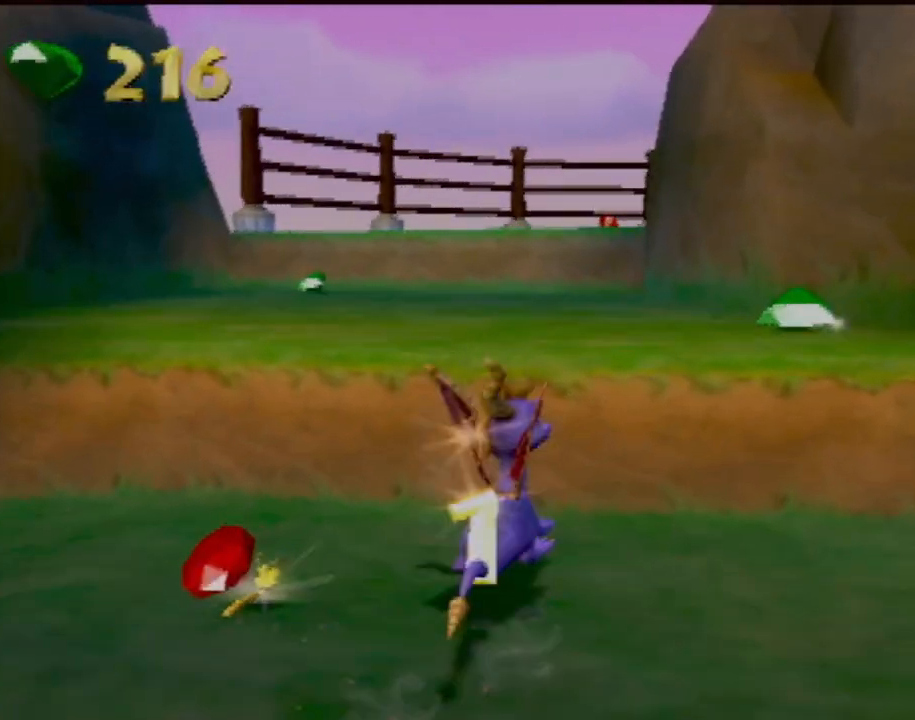
{"buttons": ["R2"], "left_stick": "up", "events": [[200, "left_stick", "up"], [217, "CROSS", "up"], [350, "R2", "down"]]}
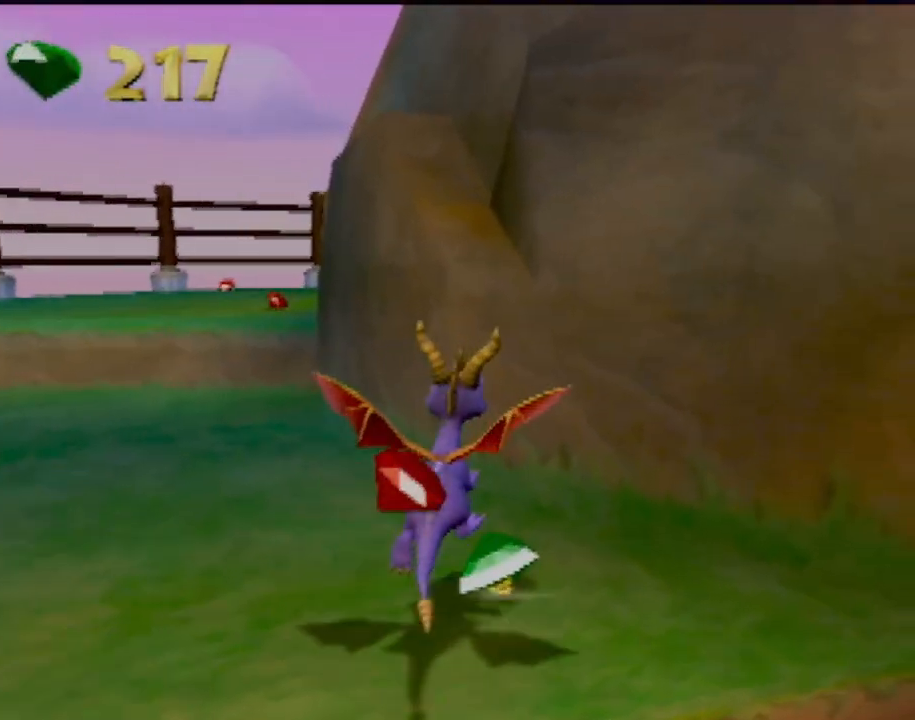
{"buttons": ["SQUARE"], "left_stick": "up-left", "events": [[34, "left_stick", "up-left"], [251, "R2", "up"], [301, "SQUARE", "down"]]}
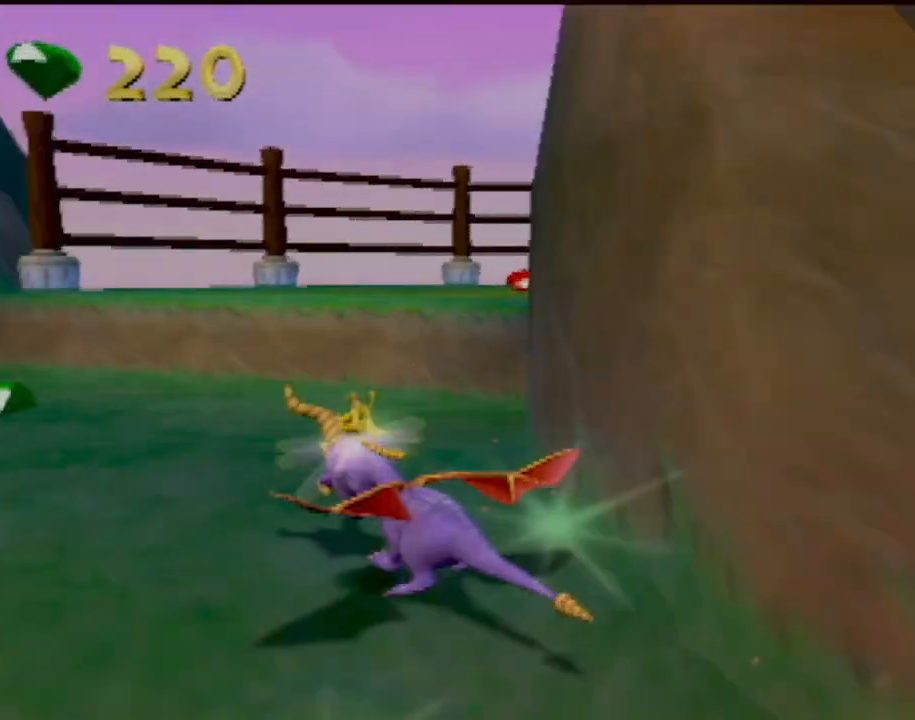
{"buttons": ["CROSS"], "left_stick": "right", "events": [[33, "left_stick", "center"], [267, "left_stick", "right"], [417, "SQUARE", "up"], [467, "CROSS", "down"]]}
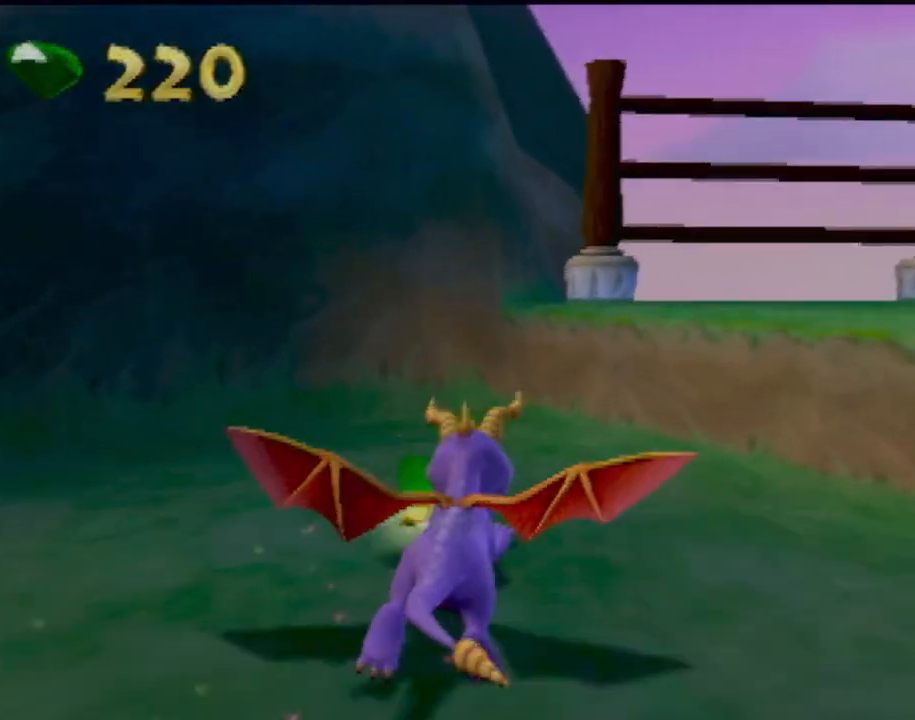
{"buttons": ["SQUARE"], "left_stick": "up", "events": [[301, "CROSS", "up"], [317, "SQUARE", "down"], [451, "left_stick", "up"]]}
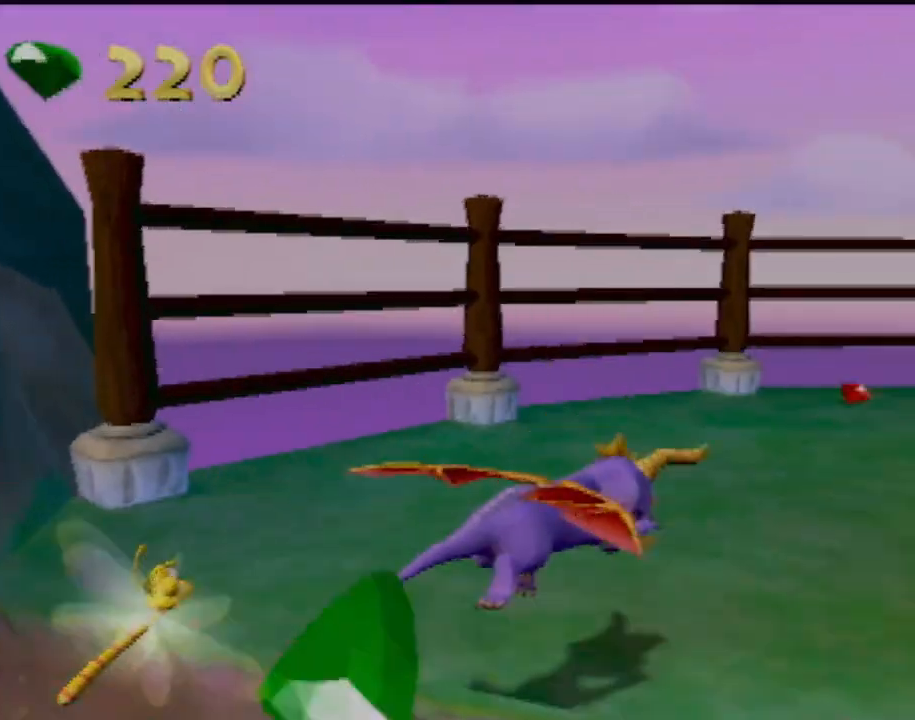
{"buttons": [], "left_stick": "up", "events": [[67, "left_stick", "center"], [100, "R2", "down"], [117, "SQUARE", "up"], [117, "left_stick", "down-right"], [167, "left_stick", "right"], [183, "R2", "up"], [300, "left_stick", "up"]]}
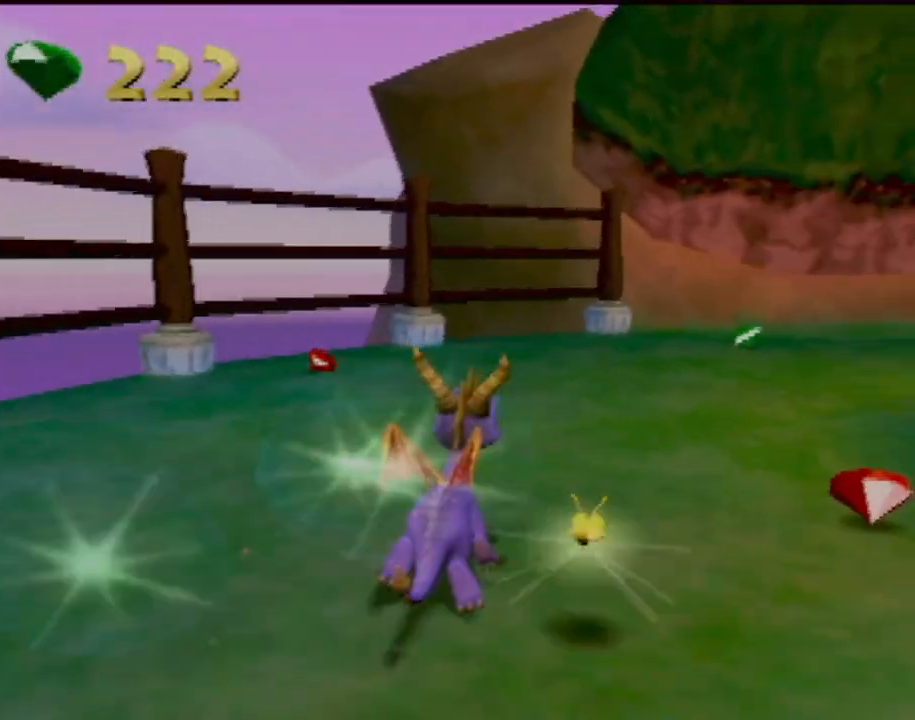
{"buttons": [], "left_stick": "right", "events": [[201, "SQUARE", "down"], [267, "left_stick", "up-right"], [384, "left_stick", "right"], [434, "R2", "down"], [501, "R2", "up"], [501, "SQUARE", "up"]]}
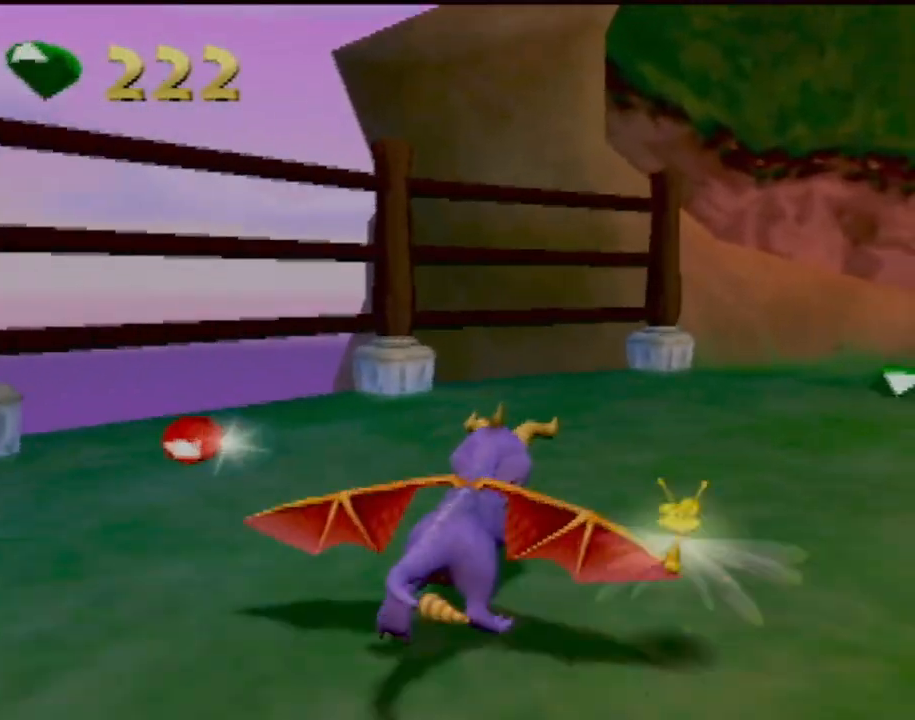
{"buttons": ["SQUARE", "R2"], "left_stick": "right", "events": [[100, "SQUARE", "down"], [150, "left_stick", "center"], [467, "R2", "down"], [484, "left_stick", "right"]]}
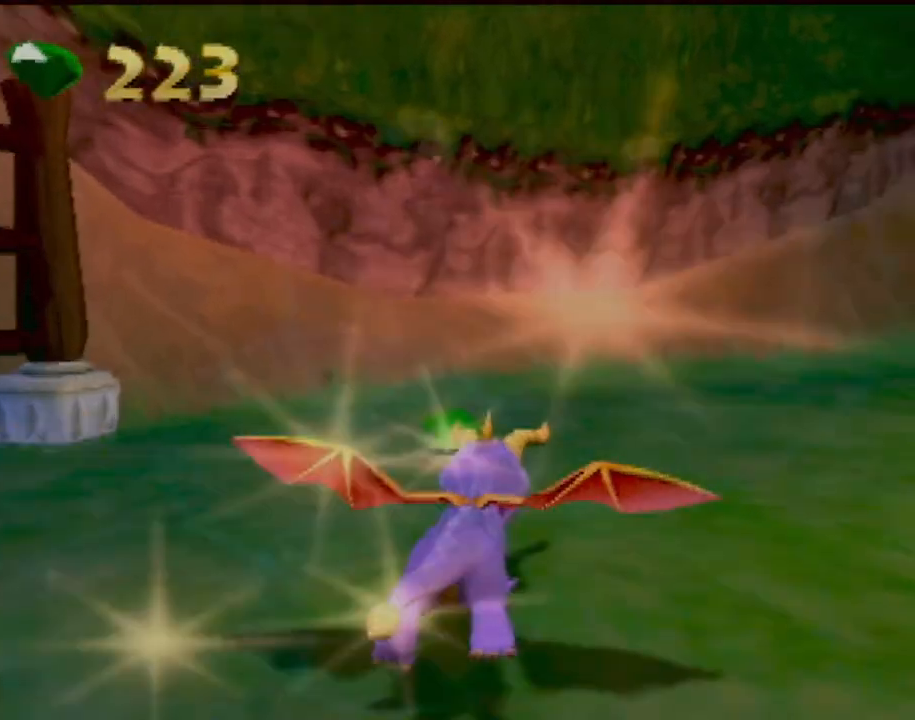
{"buttons": ["SQUARE"], "left_stick": "center", "events": [[117, "R2", "up"], [117, "SQUARE", "up"], [267, "SQUARE", "down"], [351, "left_stick", "up-right"], [468, "left_stick", "center"]]}
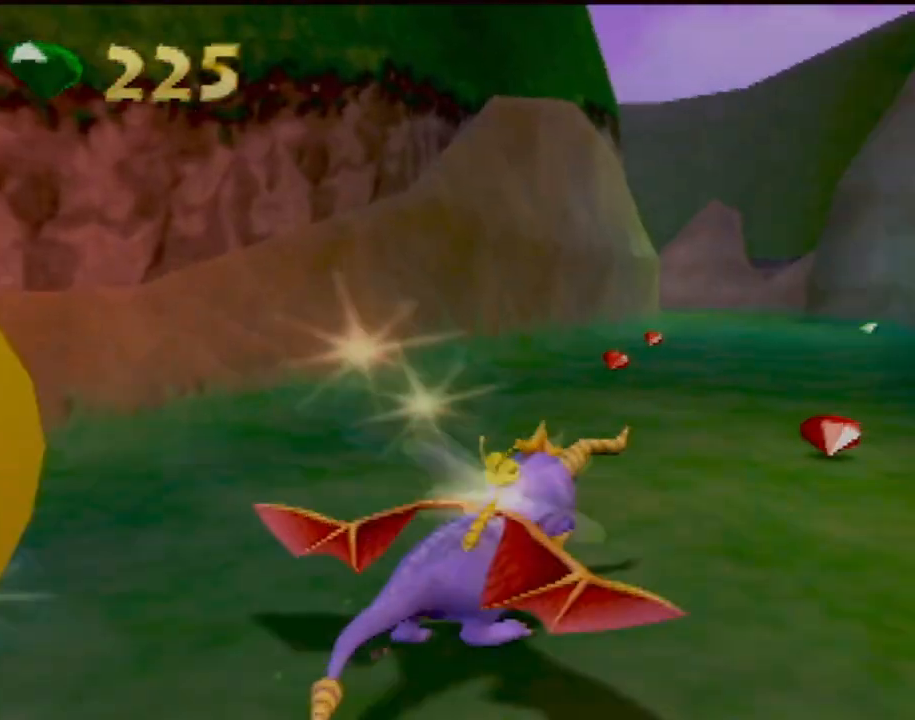
{"buttons": ["SQUARE"], "left_stick": "left", "events": [[33, "R2", "down"], [233, "R2", "up"], [250, "left_stick", "left"]]}
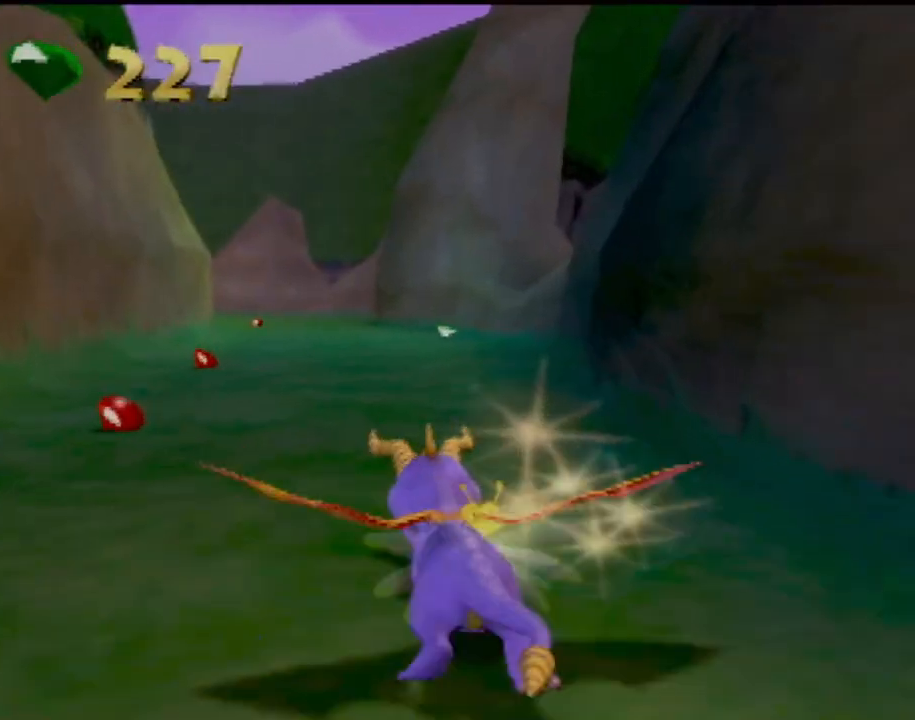
{"buttons": ["SQUARE", "R2"], "left_stick": "center", "events": [[101, "left_stick", "up"], [151, "left_stick", "right"], [284, "left_stick", "center"], [301, "R2", "down"]]}